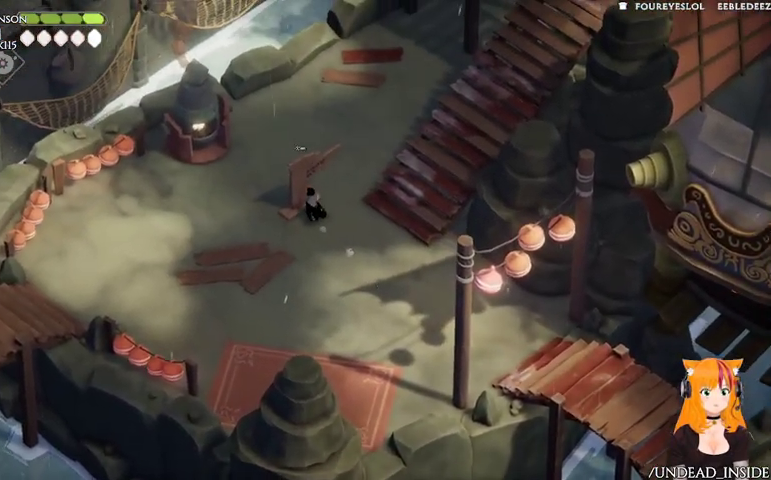
Gameplay with a controller (Xbox layout); each line is a JSON object with the inputs held at the frame after it. "events" lists button and stick changes between this image and that frame as [ms after this image, input, new state], when the widget could be followed in between. Not read: L2 L3 R3.
{"buttons": [], "left_stick": "center", "right_stick": "center", "events": [[67, "Y", "up"]]}
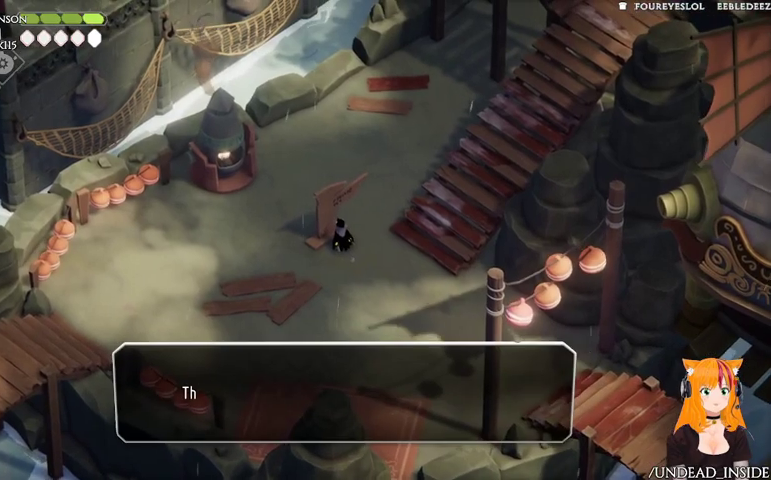
{"buttons": [], "left_stick": "right", "right_stick": "center", "events": [[400, "left_stick", "right"]]}
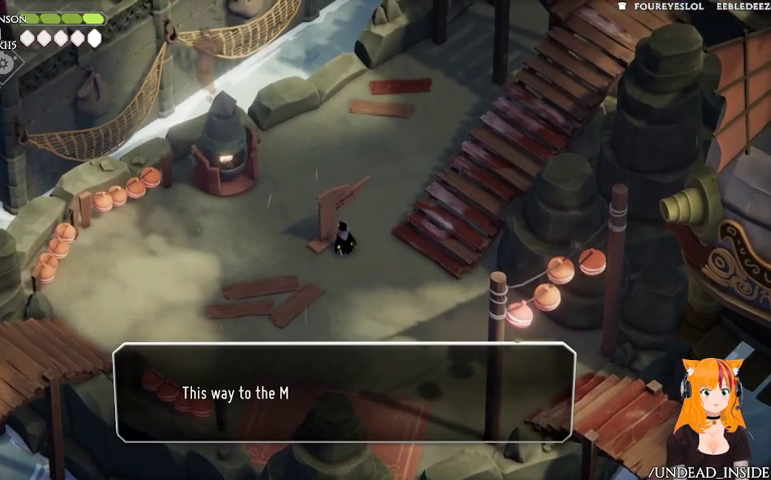
{"buttons": [], "left_stick": "down-left", "right_stick": "center", "events": [[100, "left_stick", "center"], [300, "left_stick", "down-left"]]}
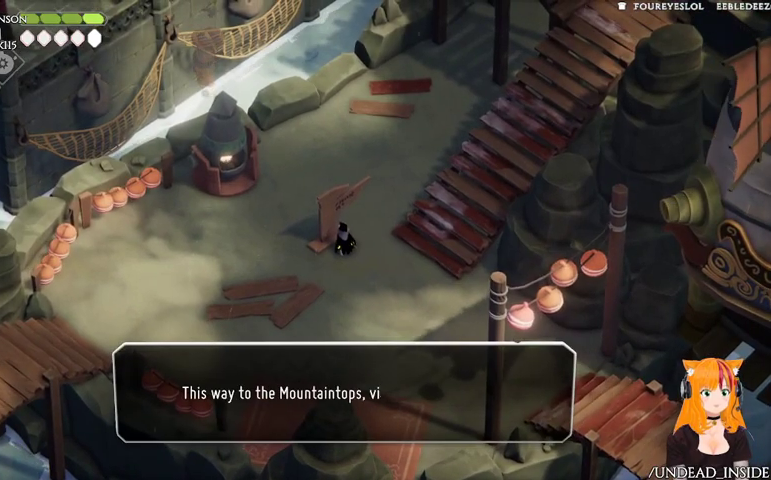
{"buttons": [], "left_stick": "center", "right_stick": "center", "events": [[467, "left_stick", "center"]]}
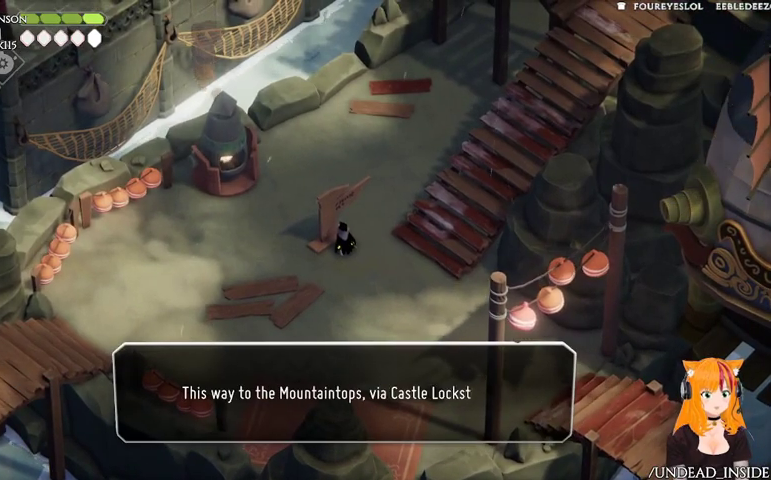
{"buttons": [], "left_stick": "down-left", "right_stick": "center", "events": [[200, "left_stick", "down-left"]]}
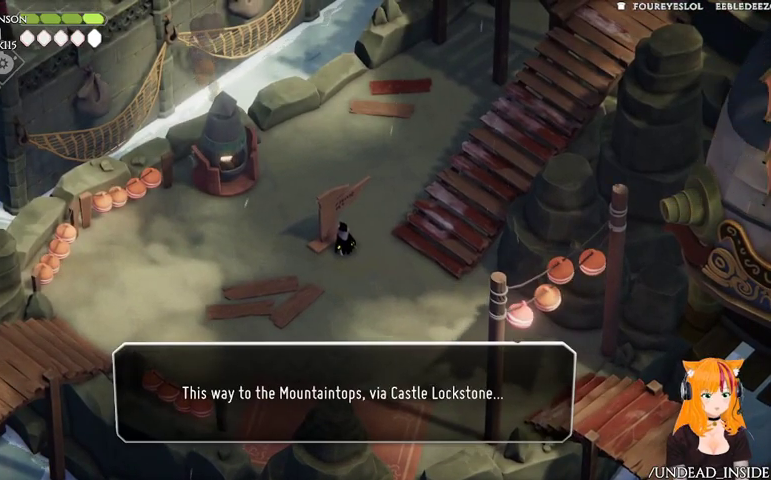
{"buttons": [], "left_stick": "down-left", "right_stick": "center", "events": []}
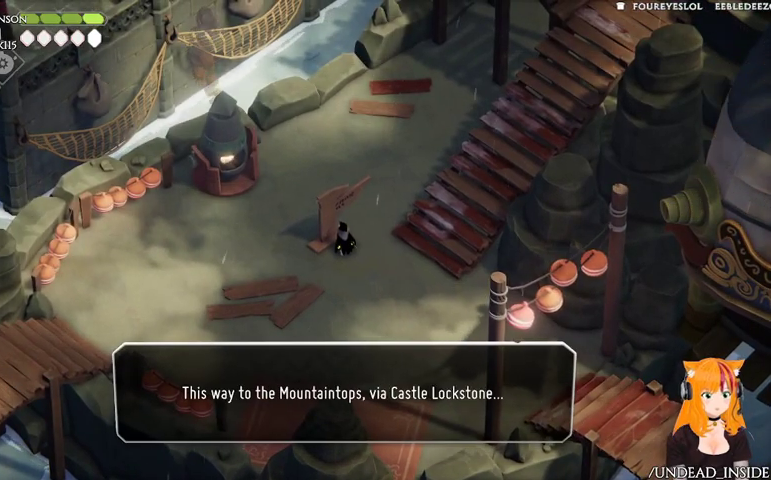
{"buttons": [], "left_stick": "down-left", "right_stick": "center", "events": []}
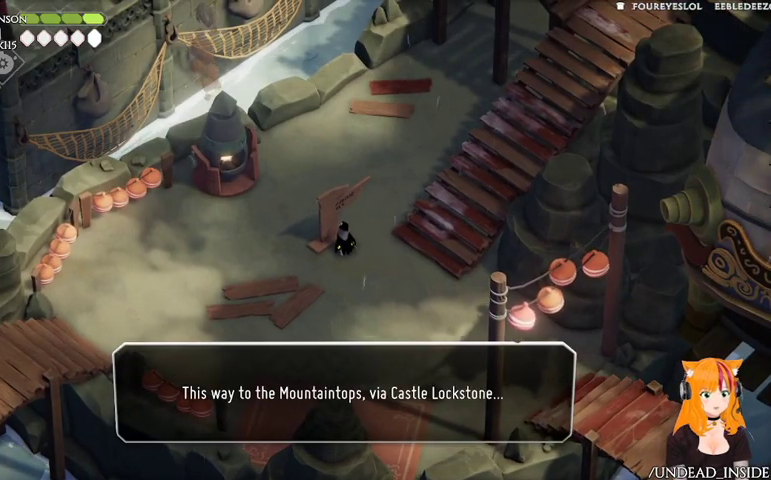
{"buttons": [], "left_stick": "down-left", "right_stick": "center", "events": []}
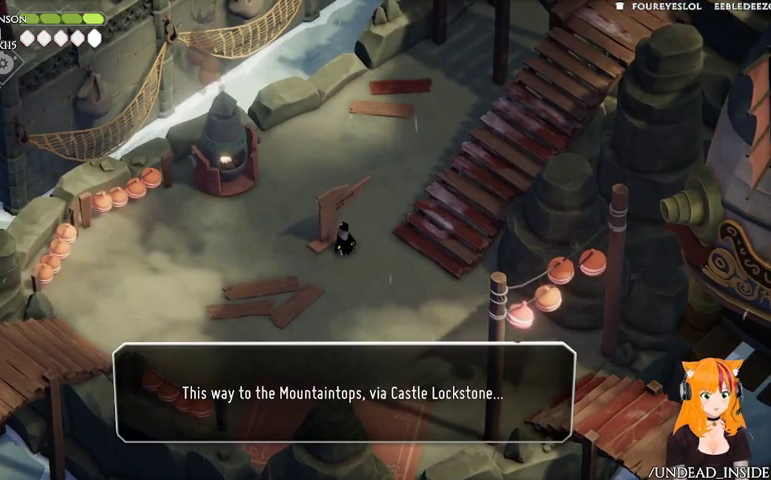
{"buttons": [], "left_stick": "down-left", "right_stick": "center", "events": [[100, "A", "down"], [233, "A", "up"]]}